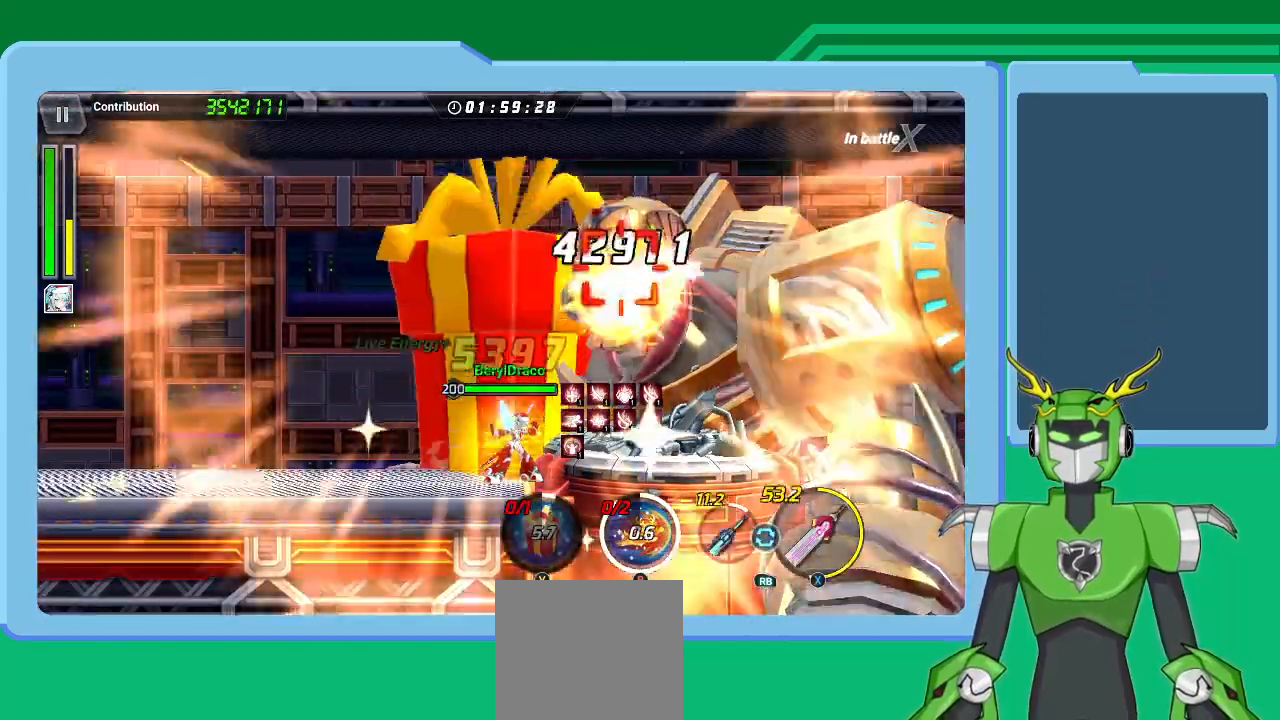
Gameplay with a controller (Xbox layout); each line is a JSON object with the inputs held at the frame after it. "events" lists button and stick changes between this image and that frame as [ms after this image, input, new state], when the widget could be followed in between.
{"buttons": ["X"], "left_stick": "up-right", "right_stick": "center", "events": [[33, "L1", "down"], [67, "Y", "down"], [133, "Y", "up"], [167, "L1", "up"], [200, "X", "down"], [233, "L1", "down"], [333, "L1", "up"], [400, "L1", "down"], [467, "L1", "up"]]}
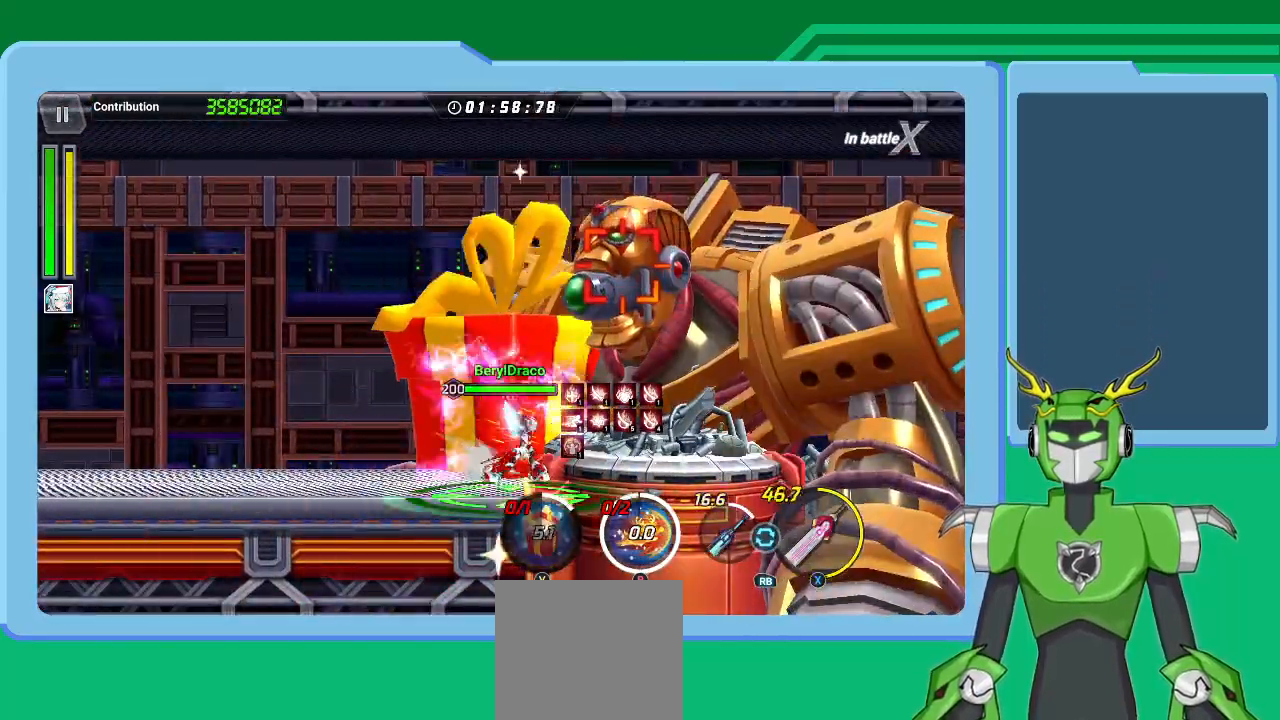
{"buttons": ["X"], "left_stick": "up-right", "right_stick": "center", "events": [[33, "L1", "down"], [133, "L1", "up"], [200, "L1", "down"], [300, "L1", "up"], [367, "L1", "down"], [467, "L1", "up"]]}
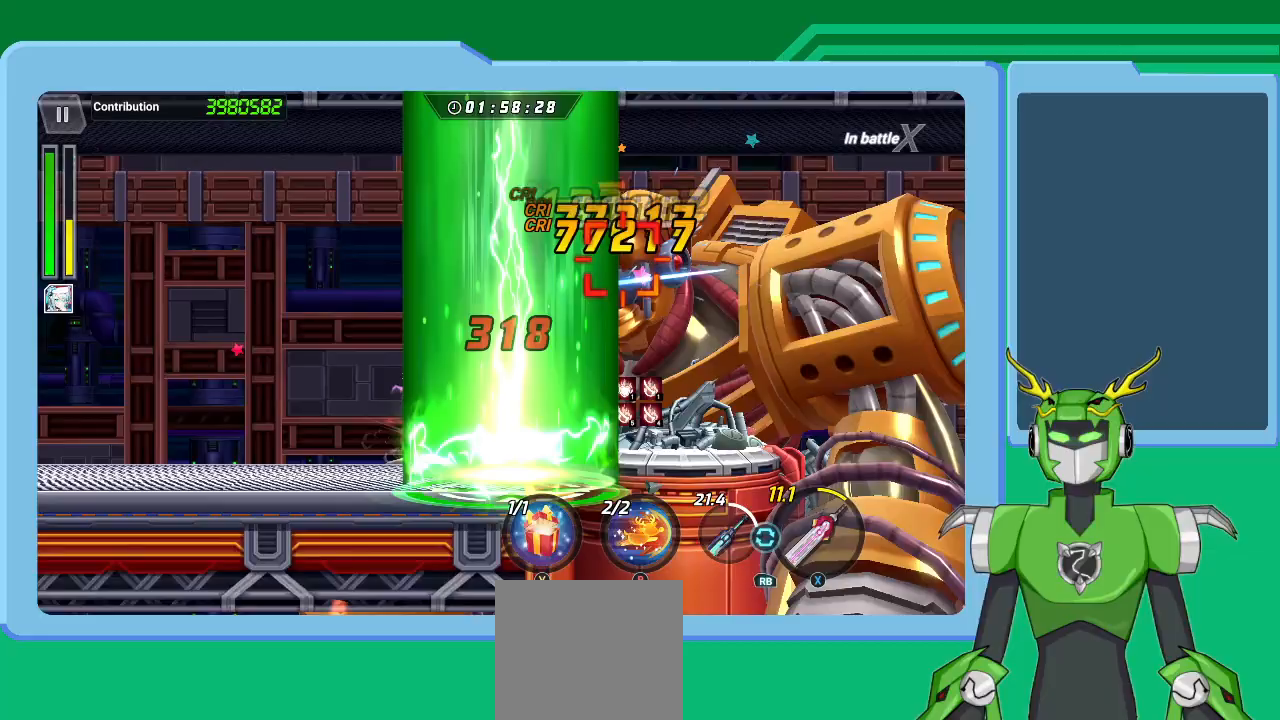
{"buttons": ["X"], "left_stick": "up-right", "right_stick": "center", "events": [[33, "L1", "down"], [133, "L1", "up"], [133, "R1", "down"], [233, "L1", "down"], [267, "R1", "up"], [300, "L1", "up"], [400, "L1", "down"], [433, "L1", "up"]]}
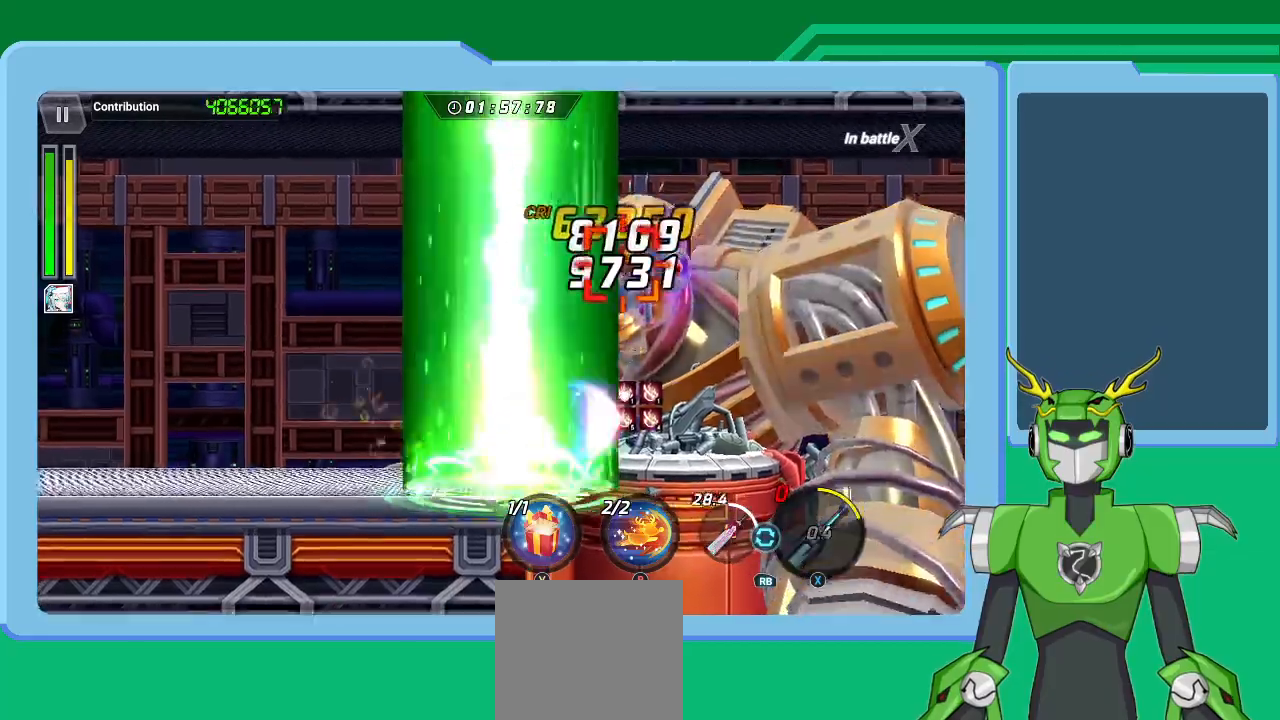
{"buttons": ["X", "L1"], "left_stick": "up-right", "right_stick": "center", "events": [[33, "L1", "down"], [100, "L1", "up"], [200, "L1", "down"], [300, "L1", "up"], [367, "R1", "down"], [433, "L1", "down"], [500, "R1", "up"]]}
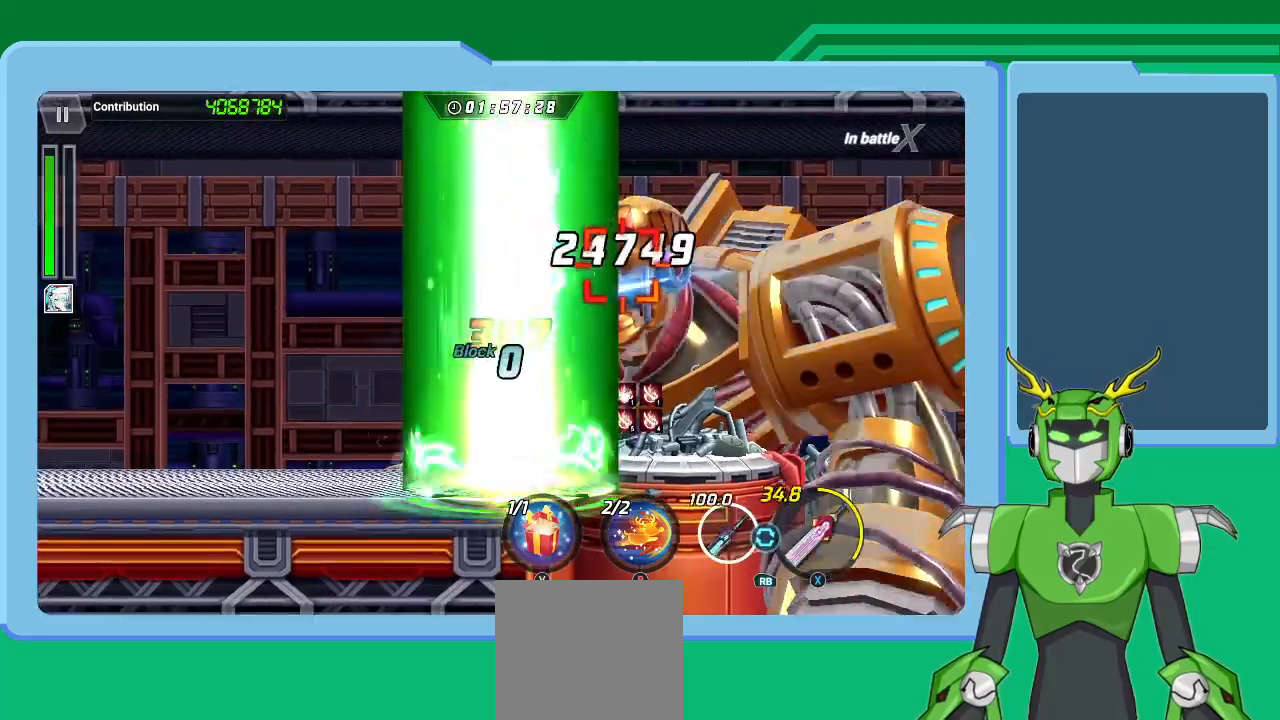
{"buttons": ["X", "L1"], "left_stick": "up-right", "right_stick": "center", "events": [[33, "L1", "up"], [133, "L1", "down"], [233, "L1", "up"], [333, "L1", "down"], [400, "L1", "up"], [500, "L1", "down"]]}
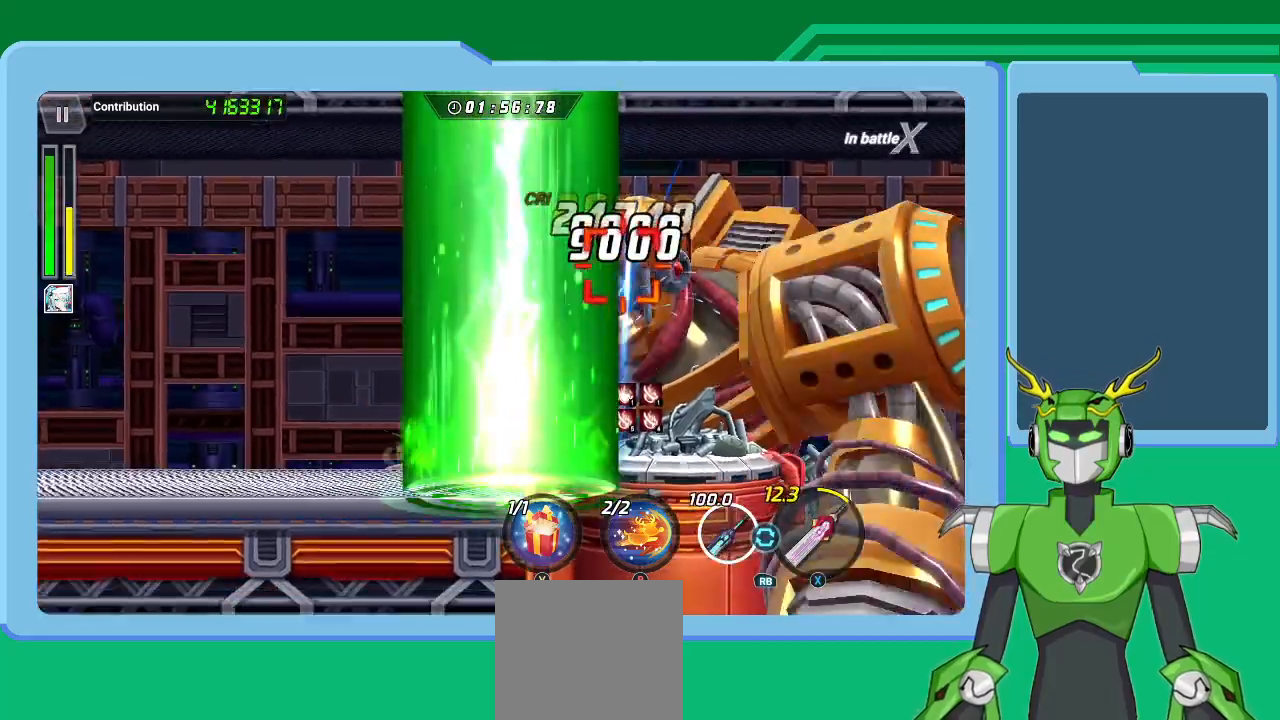
{"buttons": ["Y"], "left_stick": "up-right", "right_stick": "center", "events": [[33, "L1", "up"], [133, "L1", "down"], [133, "R1", "down"], [200, "L1", "up"], [267, "R1", "up"], [300, "L1", "down"], [333, "X", "up"], [367, "L1", "up"], [467, "Y", "down"]]}
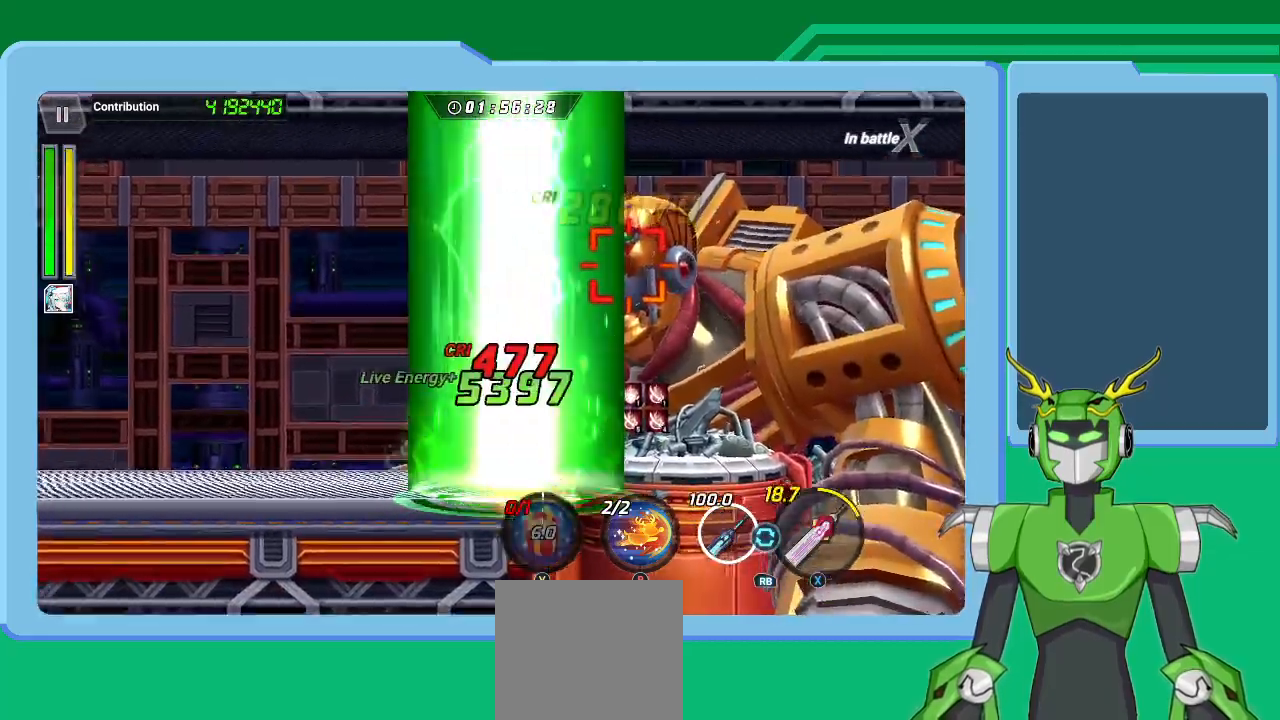
{"buttons": ["B"], "left_stick": "up-right", "right_stick": "center", "events": [[33, "Y", "up"], [100, "Y", "down"], [133, "Y", "up"], [200, "Y", "down"], [200, "left_stick", "center"], [267, "Y", "up"], [333, "Y", "down"], [367, "L1", "down"], [367, "left_stick", "up-right"], [400, "Y", "up"], [467, "B", "down"], [467, "L1", "up"]]}
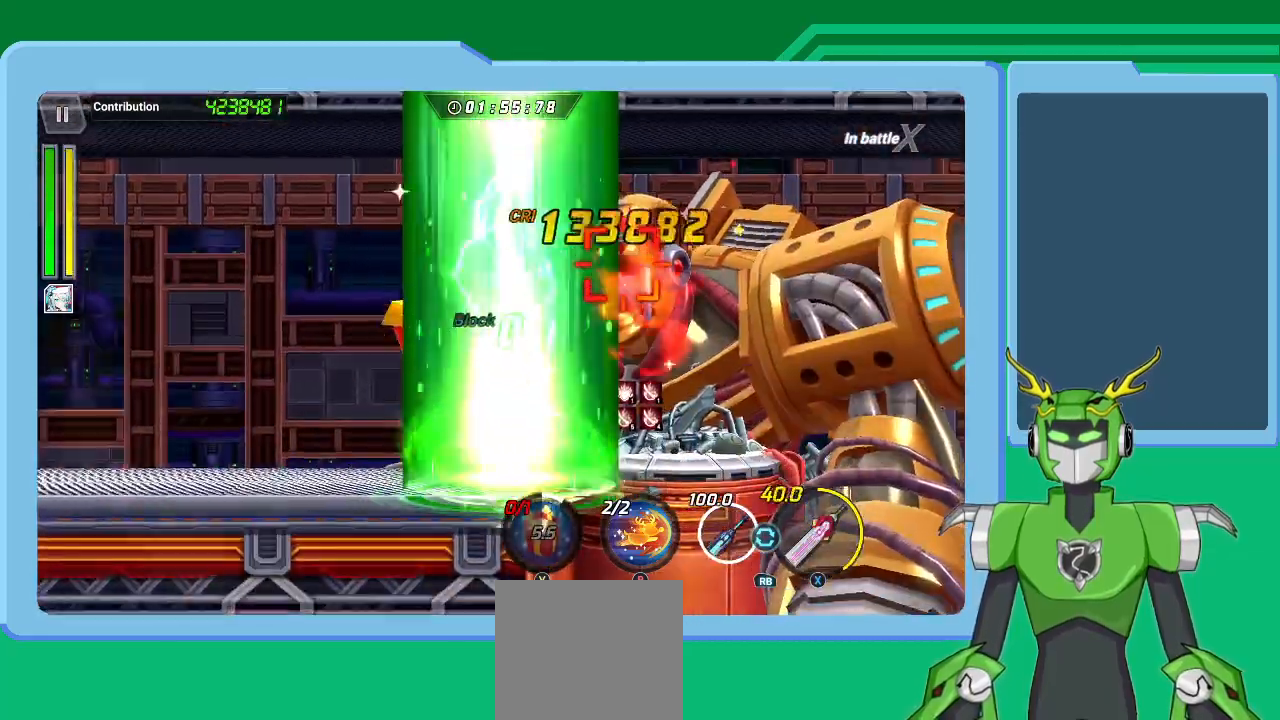
{"buttons": ["L1"], "left_stick": "up-right", "right_stick": "center", "events": [[33, "B", "up"], [100, "B", "down"], [100, "L1", "down"], [167, "B", "up"], [167, "L1", "up"], [233, "B", "down"], [267, "L1", "down"], [333, "B", "up"], [400, "B", "down"], [400, "L1", "up"], [467, "B", "up"], [500, "L1", "down"]]}
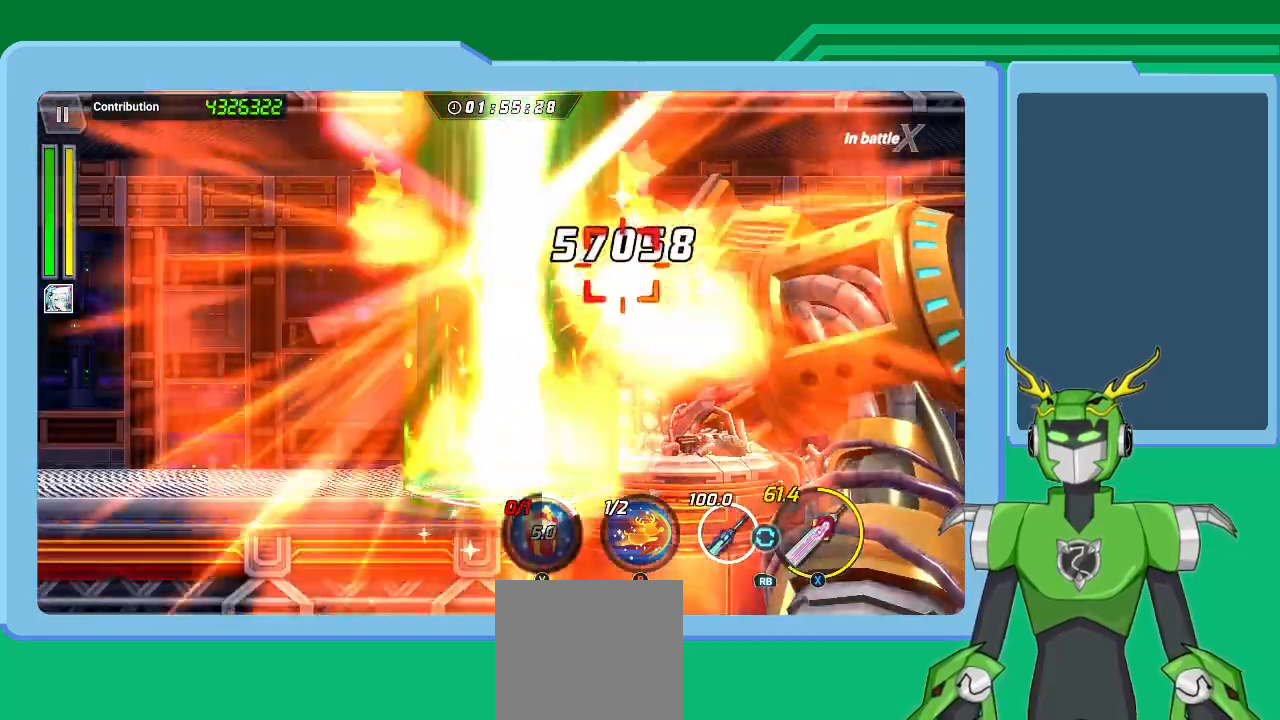
{"buttons": ["B", "L1"], "left_stick": "up-right", "right_stick": "center", "events": [[33, "B", "down"], [100, "L1", "up"], [133, "B", "up"], [133, "left_stick", "center"], [200, "B", "down"], [267, "B", "up"], [267, "L1", "down"], [267, "left_stick", "up-right"], [333, "B", "down"], [367, "L1", "up"], [433, "B", "up"], [467, "B", "down"], [467, "L1", "down"]]}
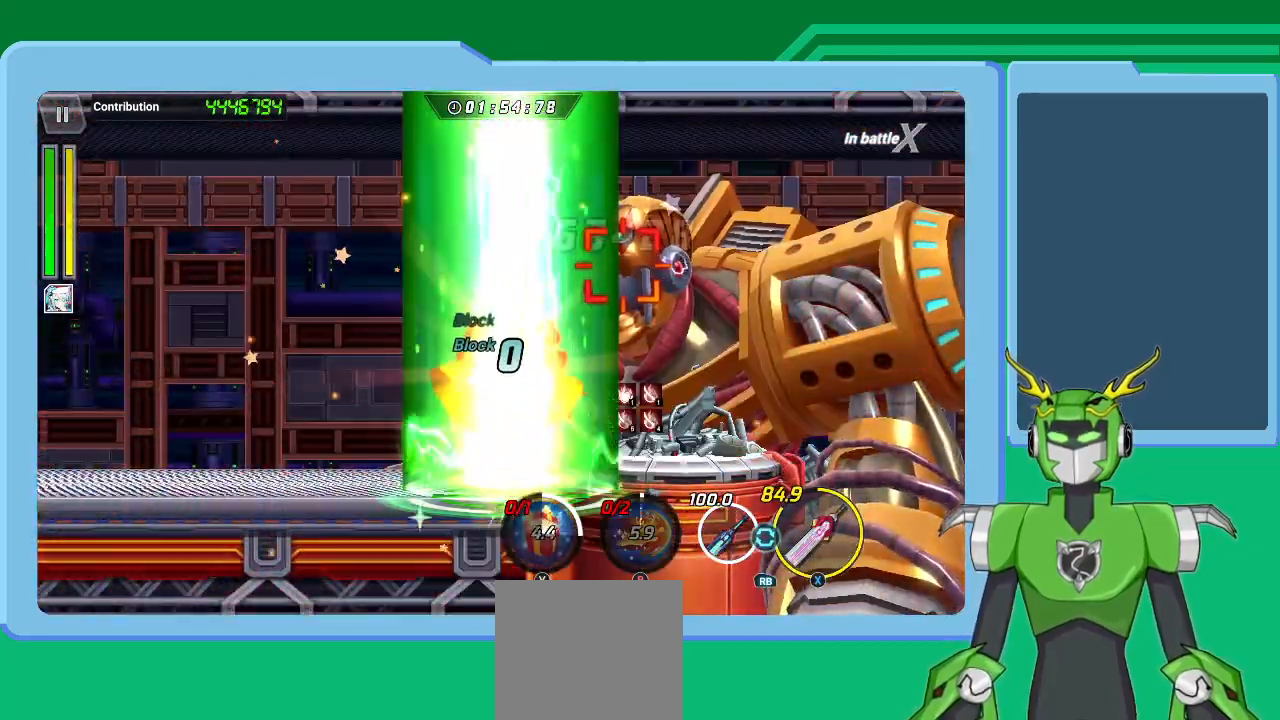
{"buttons": ["X", "L1"], "left_stick": "up-right", "right_stick": "center", "events": [[33, "B", "up"], [67, "L1", "up"], [167, "L1", "down"], [233, "L1", "up"], [333, "L1", "down"], [367, "X", "down"], [400, "L1", "up"], [500, "L1", "down"]]}
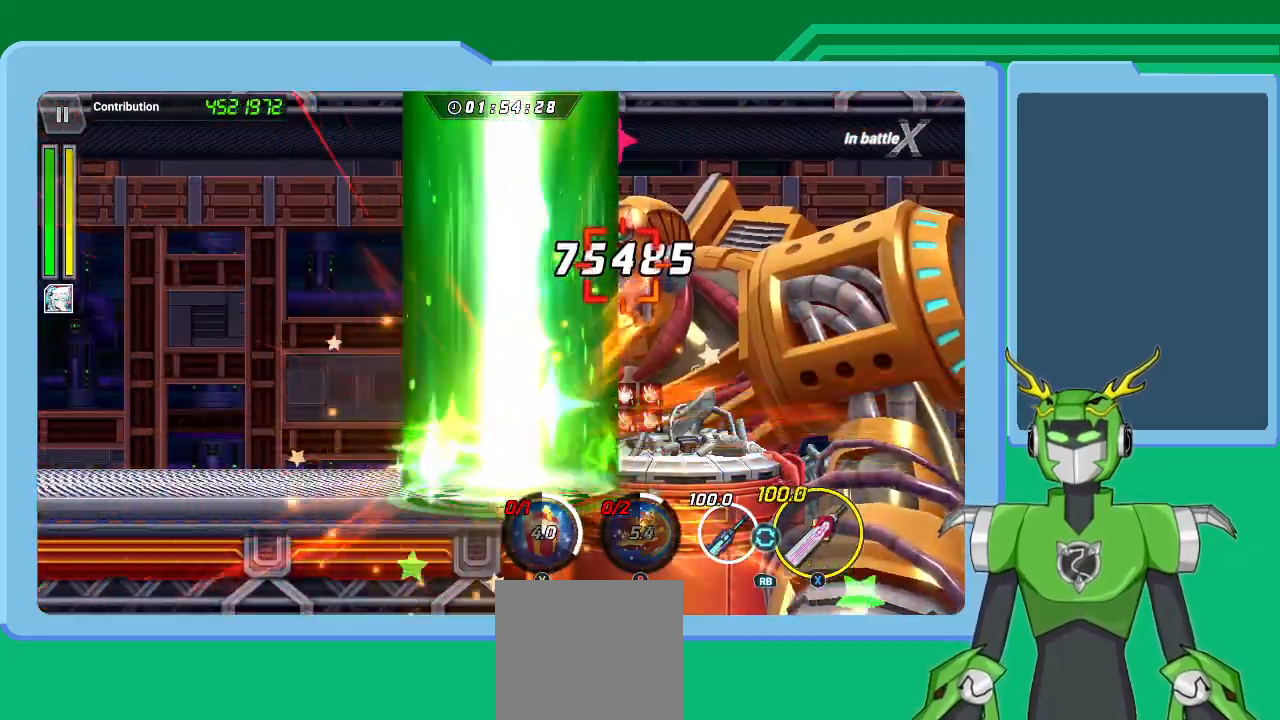
{"buttons": ["X", "L1"], "left_stick": "up-right", "right_stick": "center", "events": [[67, "L1", "up"], [167, "L1", "down"], [233, "L1", "up"], [333, "L1", "down"], [400, "L1", "up"], [467, "L1", "down"]]}
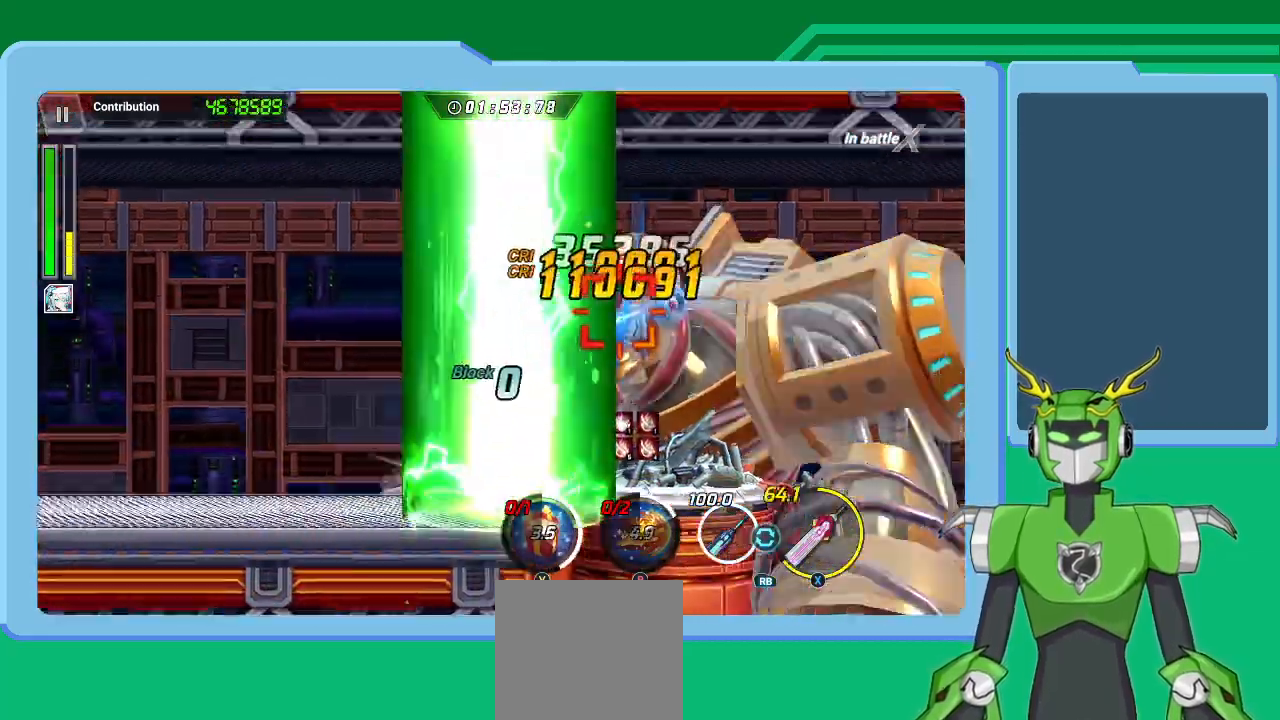
{"buttons": ["X"], "left_stick": "up-right", "right_stick": "center", "events": [[33, "L1", "up"], [133, "L1", "down"], [200, "L1", "up"], [300, "L1", "down"], [367, "L1", "up"], [433, "L1", "down"], [500, "L1", "up"]]}
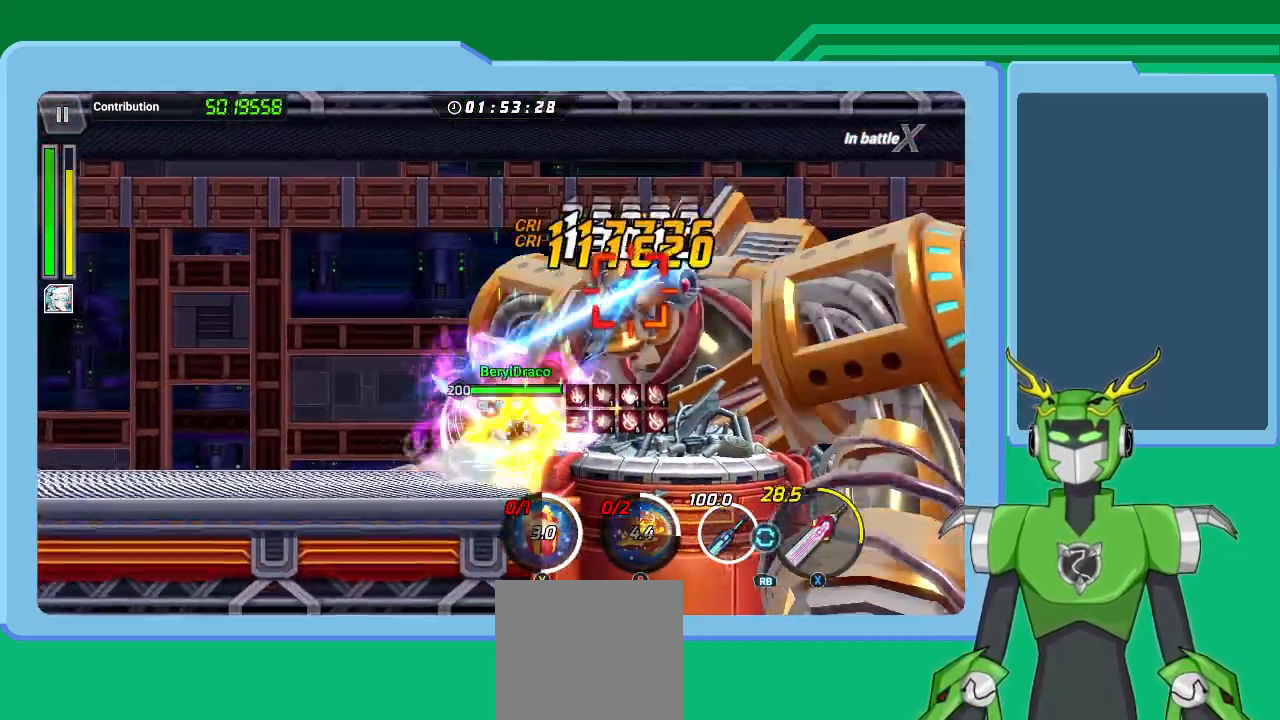
{"buttons": ["X", "L1"], "left_stick": "up-right", "right_stick": "center", "events": [[100, "L1", "down"], [200, "L1", "up"], [267, "L1", "down"], [333, "L1", "up"], [367, "R1", "down"], [467, "R1", "up"], [500, "L1", "down"]]}
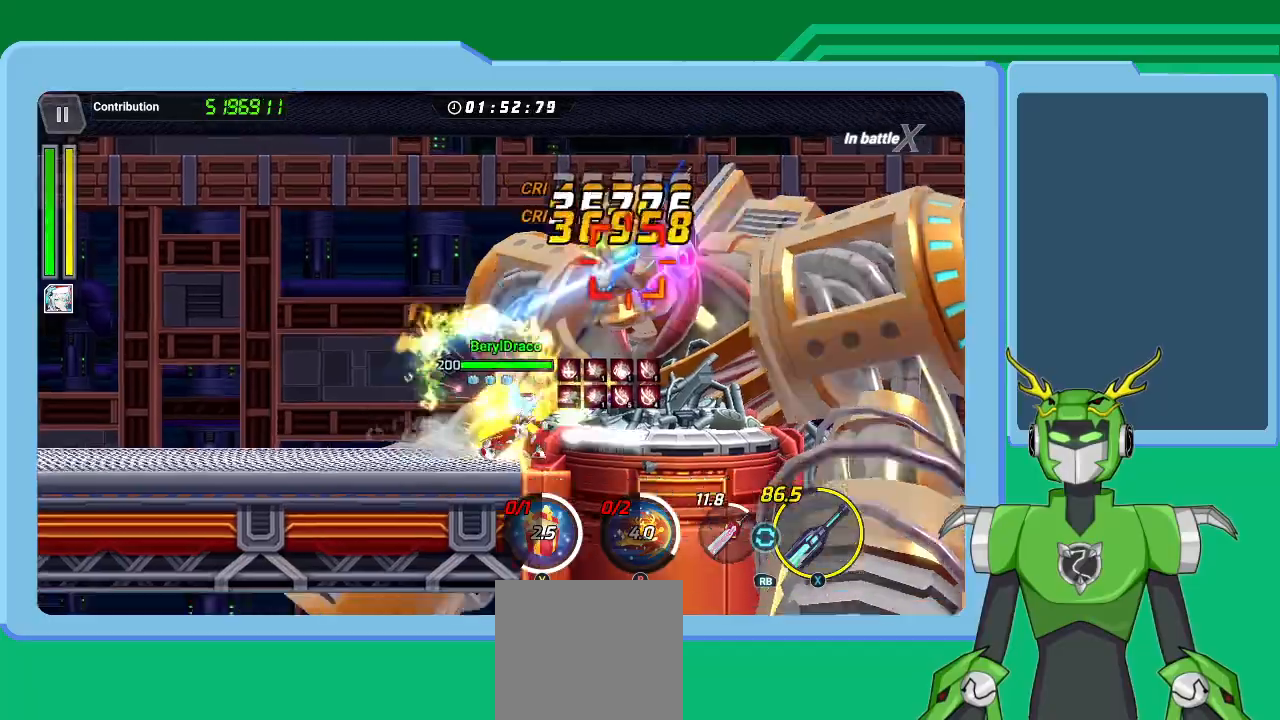
{"buttons": ["X", "L1"], "left_stick": "up-right", "right_stick": "center", "events": [[100, "L1", "up"], [167, "L1", "down"], [267, "L1", "up"], [333, "L1", "down"], [400, "L1", "up"], [467, "L1", "down"]]}
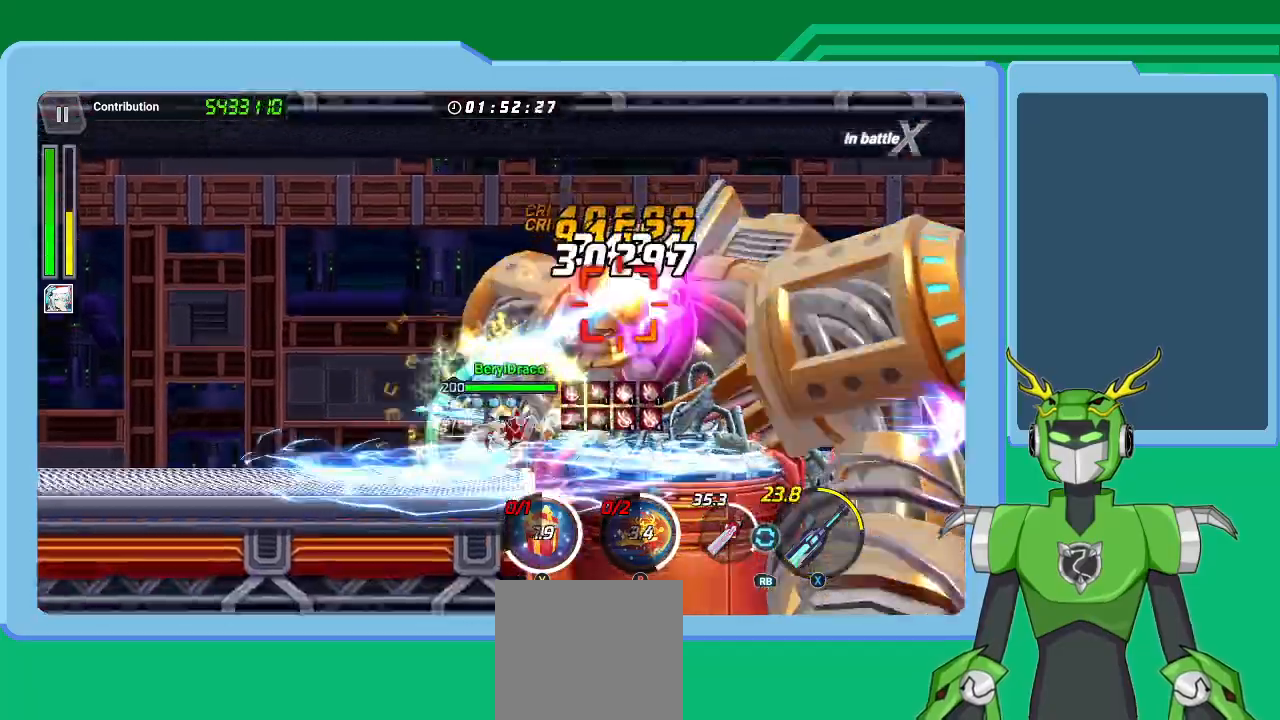
{"buttons": ["X", "L1"], "left_stick": "up-right", "right_stick": "center", "events": [[67, "L1", "up"], [133, "L1", "down"], [233, "L1", "up"], [300, "L1", "down"], [333, "R1", "down"], [400, "L1", "up"], [467, "R1", "up"], [500, "L1", "down"]]}
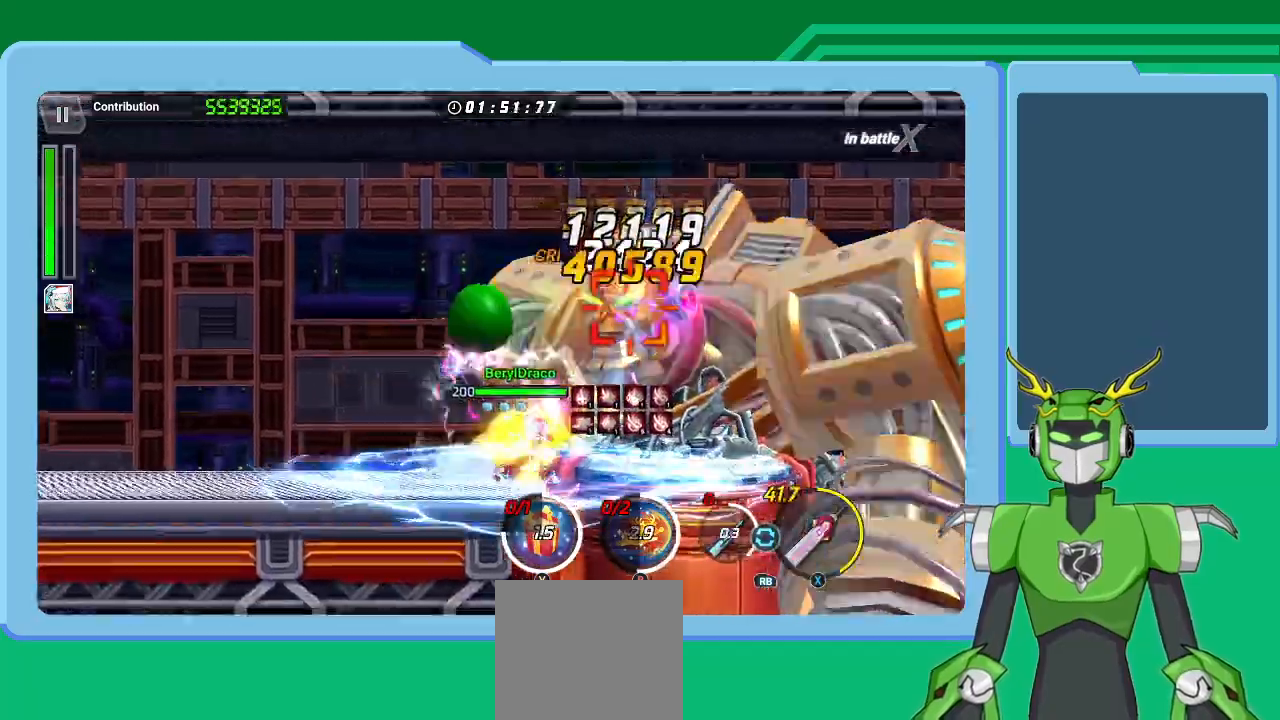
{"buttons": ["X"], "left_stick": "up-right", "right_stick": "center", "events": [[100, "L1", "up"], [200, "L1", "down"], [267, "L1", "up"], [367, "L1", "down"], [433, "L1", "up"]]}
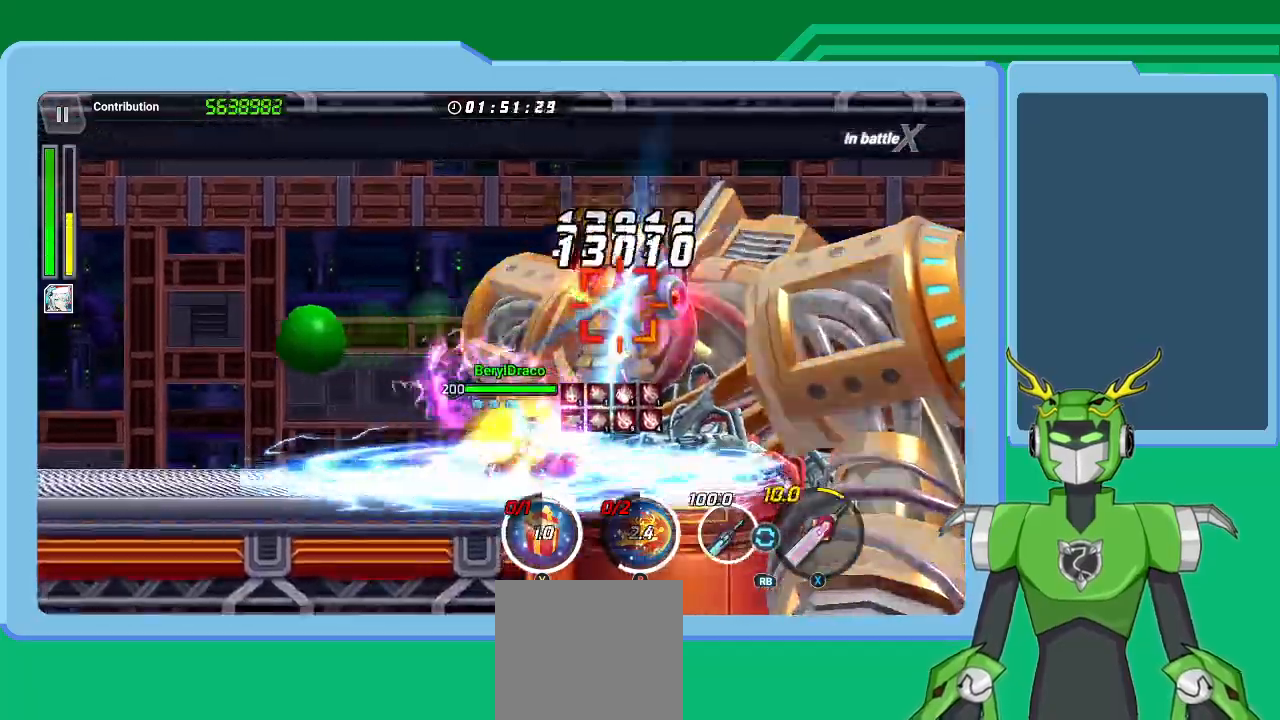
{"buttons": ["X"], "left_stick": "up-right", "right_stick": "center", "events": [[33, "L1", "down"], [100, "L1", "up"], [133, "R1", "down"], [200, "L1", "down"], [267, "L1", "up"], [267, "R1", "up"], [367, "L1", "down"], [433, "L1", "up"]]}
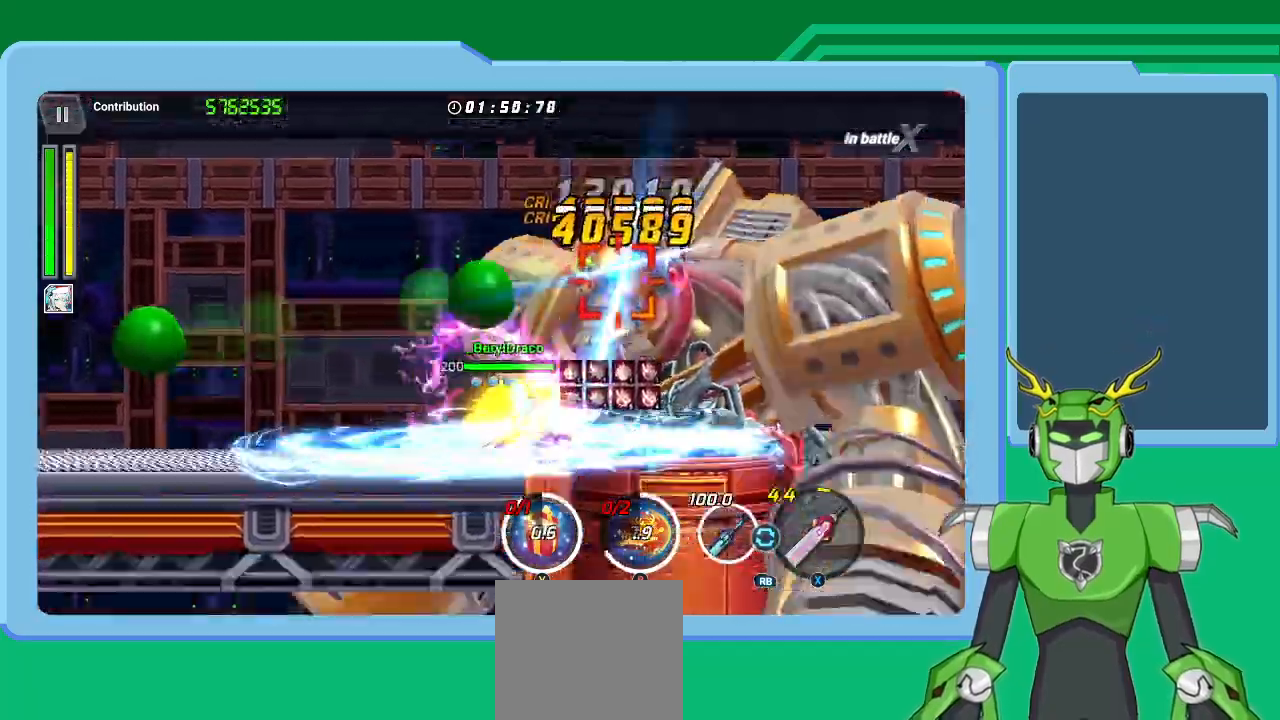
{"buttons": ["X"], "left_stick": "up-right", "right_stick": "center", "events": [[33, "L1", "down"], [33, "R1", "down"], [133, "L1", "up"], [133, "R1", "up"], [233, "L1", "down"], [333, "L1", "up"], [400, "L1", "down"], [467, "L1", "up"]]}
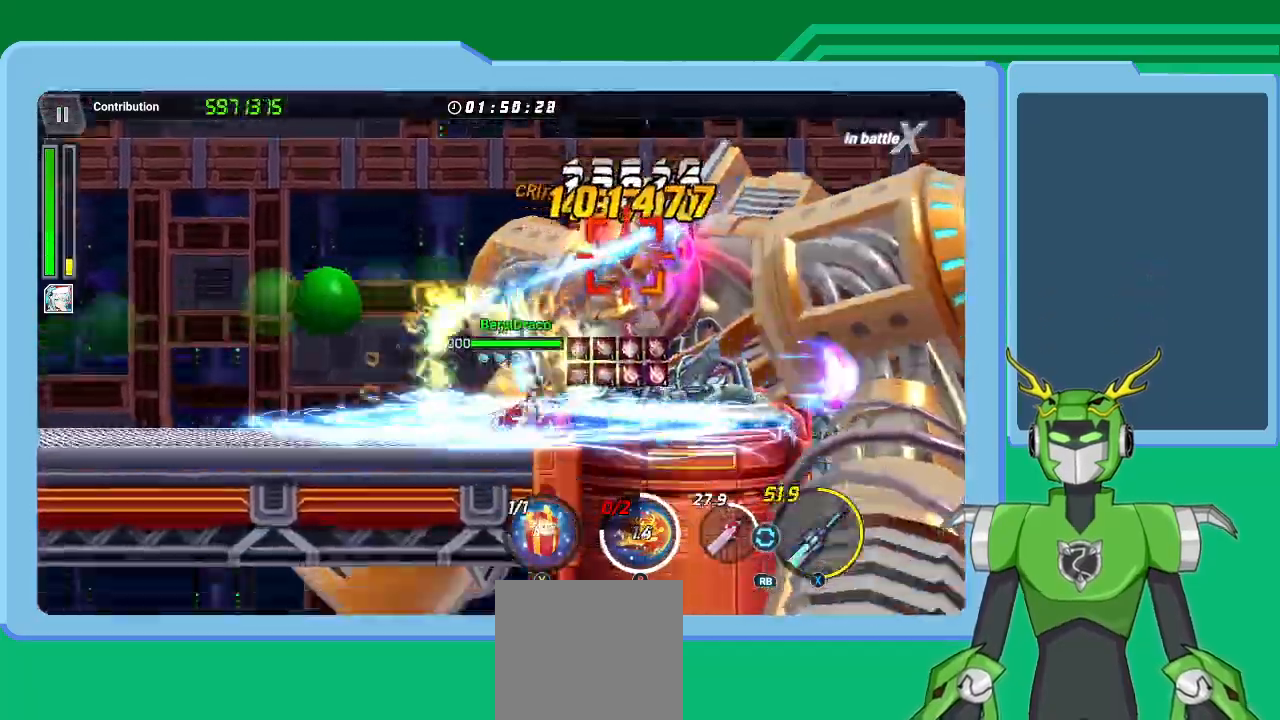
{"buttons": [], "left_stick": "up-right", "right_stick": "center", "events": [[67, "L1", "down"], [133, "L1", "up"], [200, "L1", "down"], [300, "L1", "up"], [367, "L1", "down"], [467, "L1", "up"], [500, "X", "up"]]}
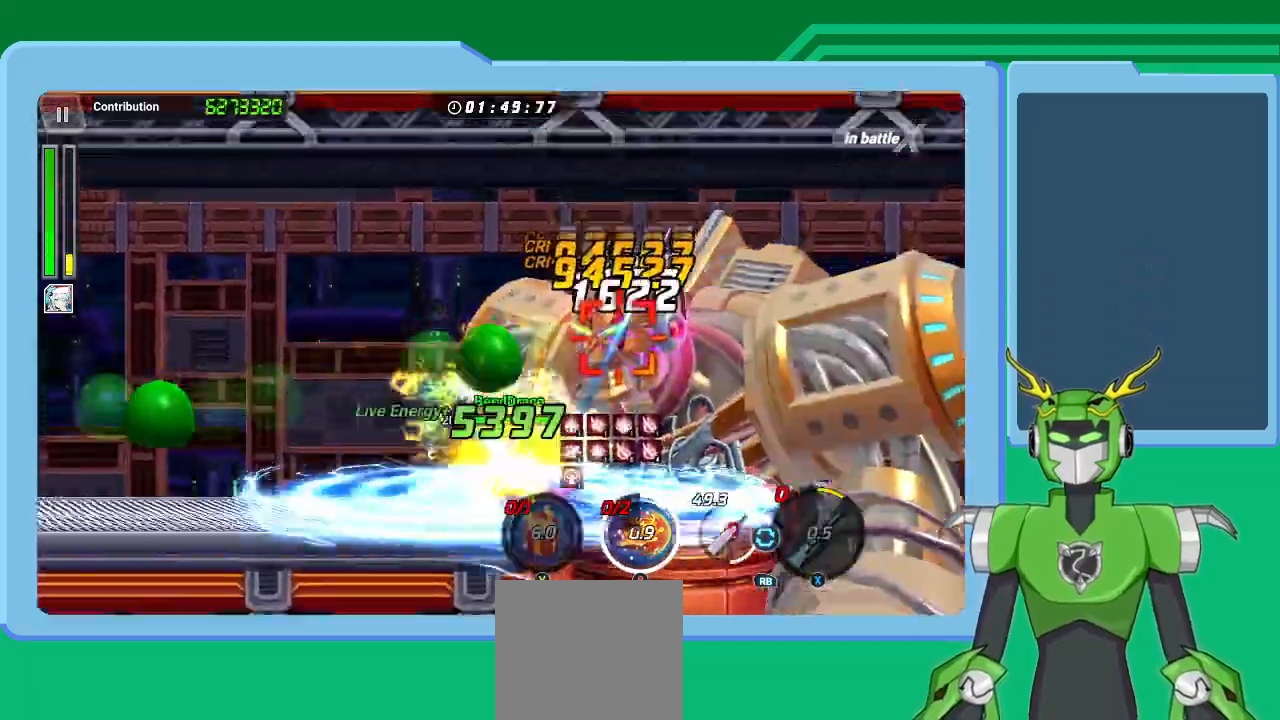
{"buttons": [], "left_stick": "up-right", "right_stick": "center", "events": [[33, "L1", "down"], [33, "Y", "down"], [133, "L1", "up"], [133, "Y", "up"], [167, "Y", "down"], [233, "L1", "down"], [267, "Y", "up"], [300, "L1", "up"], [333, "Y", "down"], [367, "Y", "up"], [400, "L1", "down"], [433, "Y", "down"], [500, "L1", "up"], [500, "Y", "up"]]}
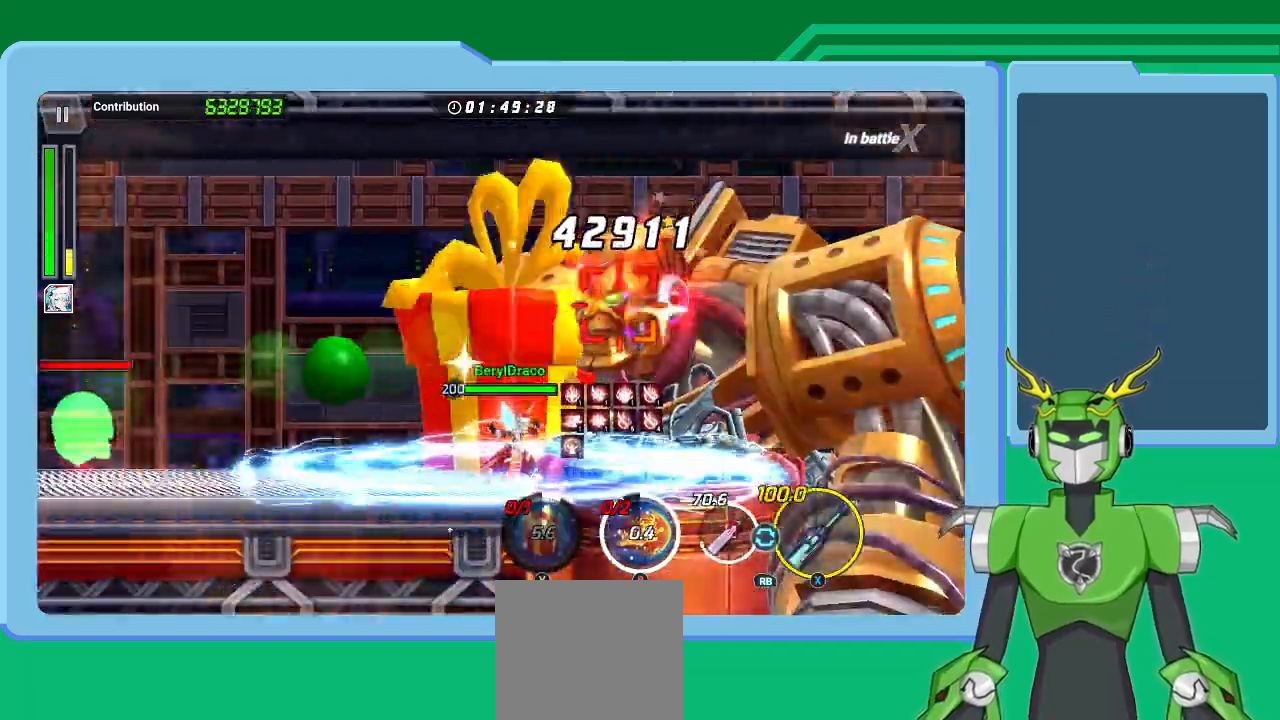
{"buttons": ["X", "L1"], "left_stick": "up-right", "right_stick": "center", "events": [[100, "L1", "down"], [233, "L1", "up"], [300, "L1", "down"], [300, "X", "down"], [400, "L1", "up"], [467, "L1", "down"]]}
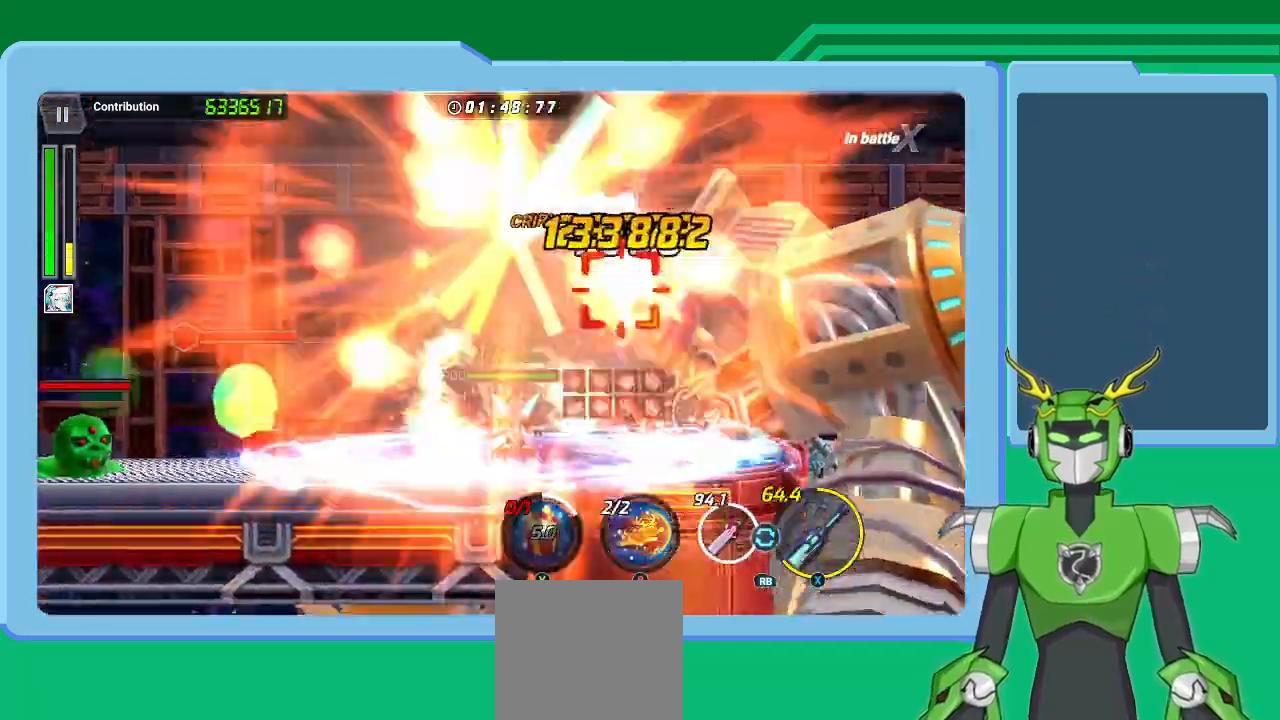
{"buttons": ["B"], "left_stick": "up-right", "right_stick": "center", "events": [[33, "L1", "up"], [100, "L1", "down"], [200, "L1", "up"], [267, "L1", "down"], [300, "X", "up"], [367, "B", "down"], [367, "L1", "up"], [433, "B", "up"], [500, "B", "down"]]}
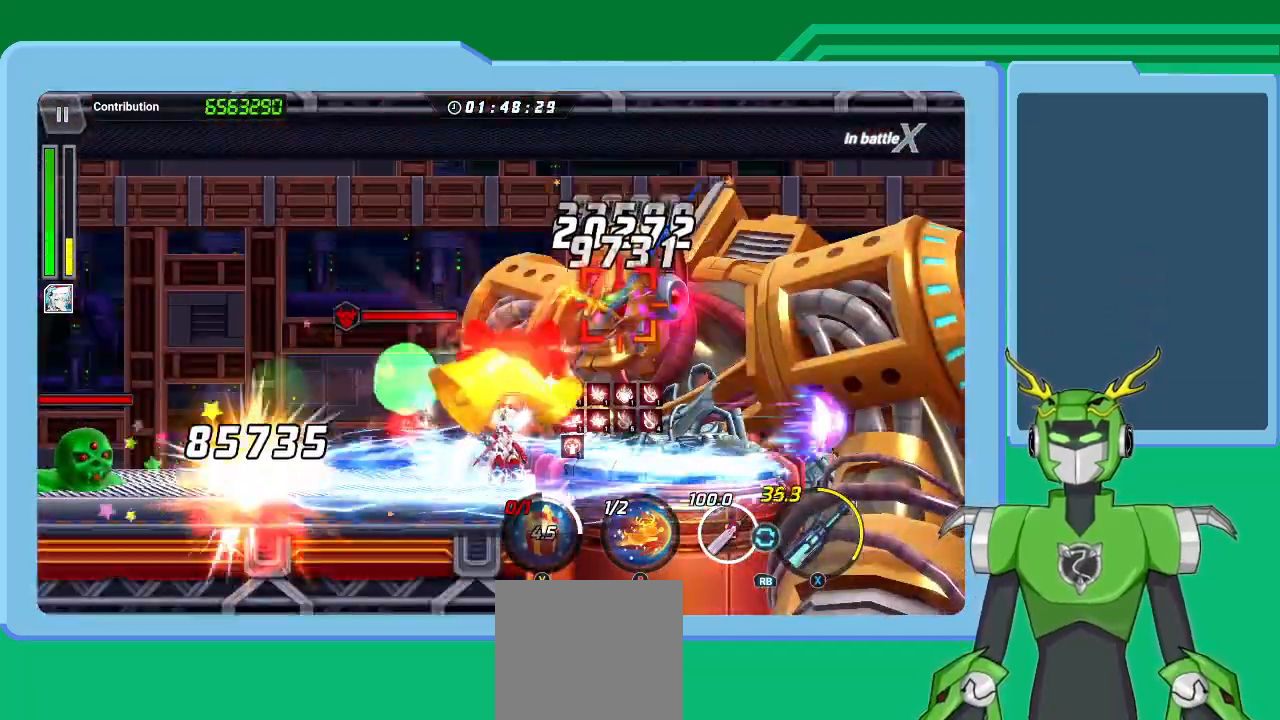
{"buttons": ["X", "L1"], "left_stick": "up-right", "right_stick": "center"}
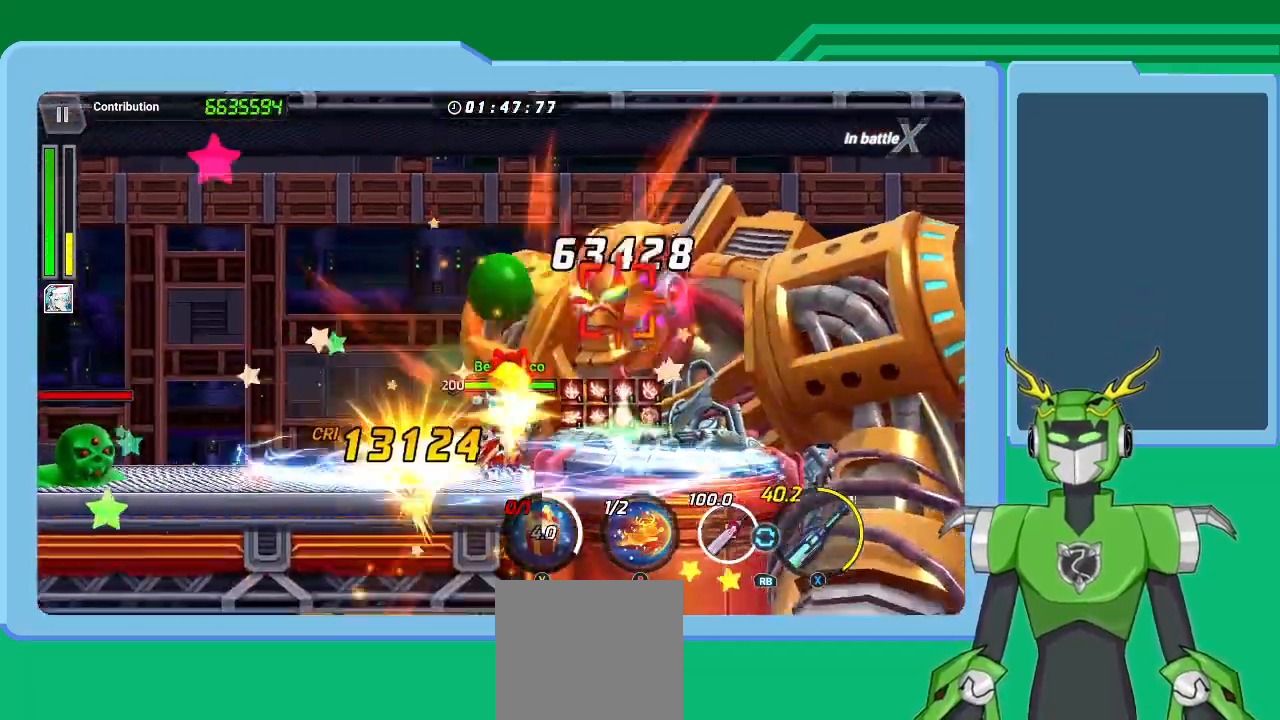
{"buttons": ["X", "L1"], "left_stick": "up-right", "right_stick": "center", "events": [[33, "L1", "up"], [133, "L1", "down"], [233, "L1", "up"], [300, "L1", "down"], [400, "L1", "up"], [433, "L1", "down"]]}
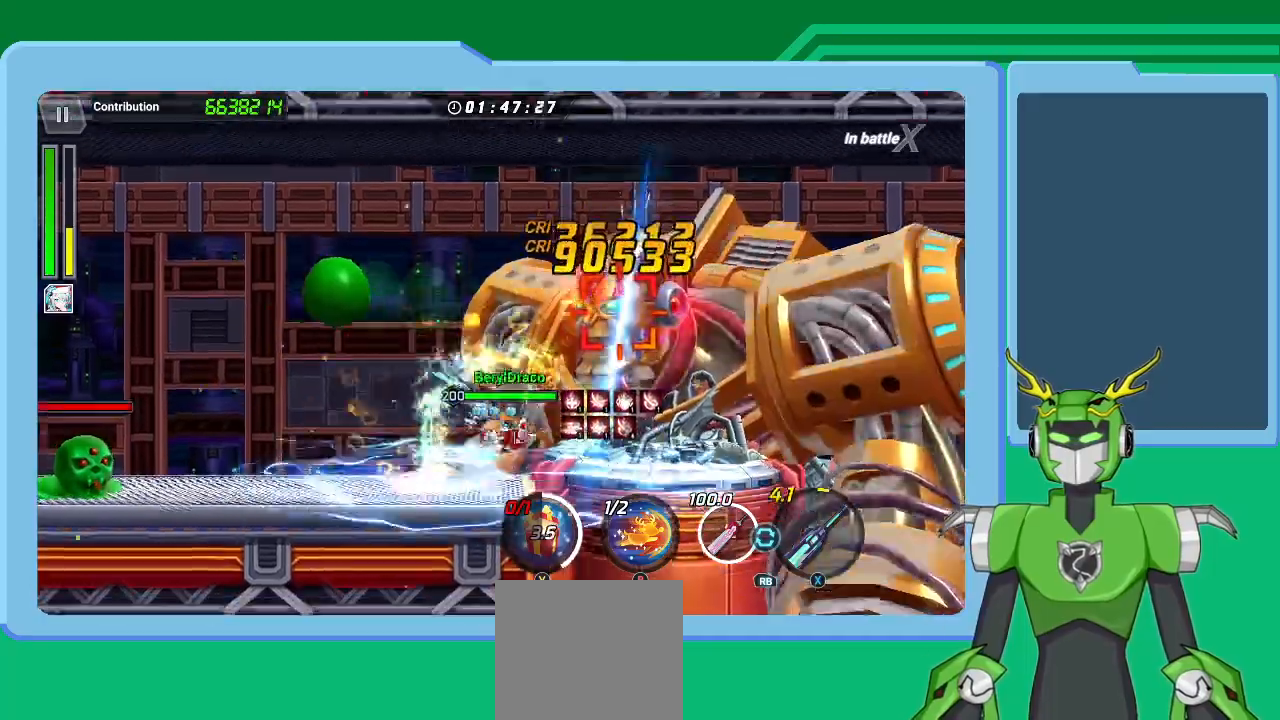
{"buttons": ["X"], "left_stick": "up-right", "right_stick": "center", "events": [[67, "L1", "up"], [133, "L1", "down"], [200, "L1", "up"], [267, "L1", "down"], [333, "L1", "up"], [433, "L1", "down"], [500, "L1", "up"]]}
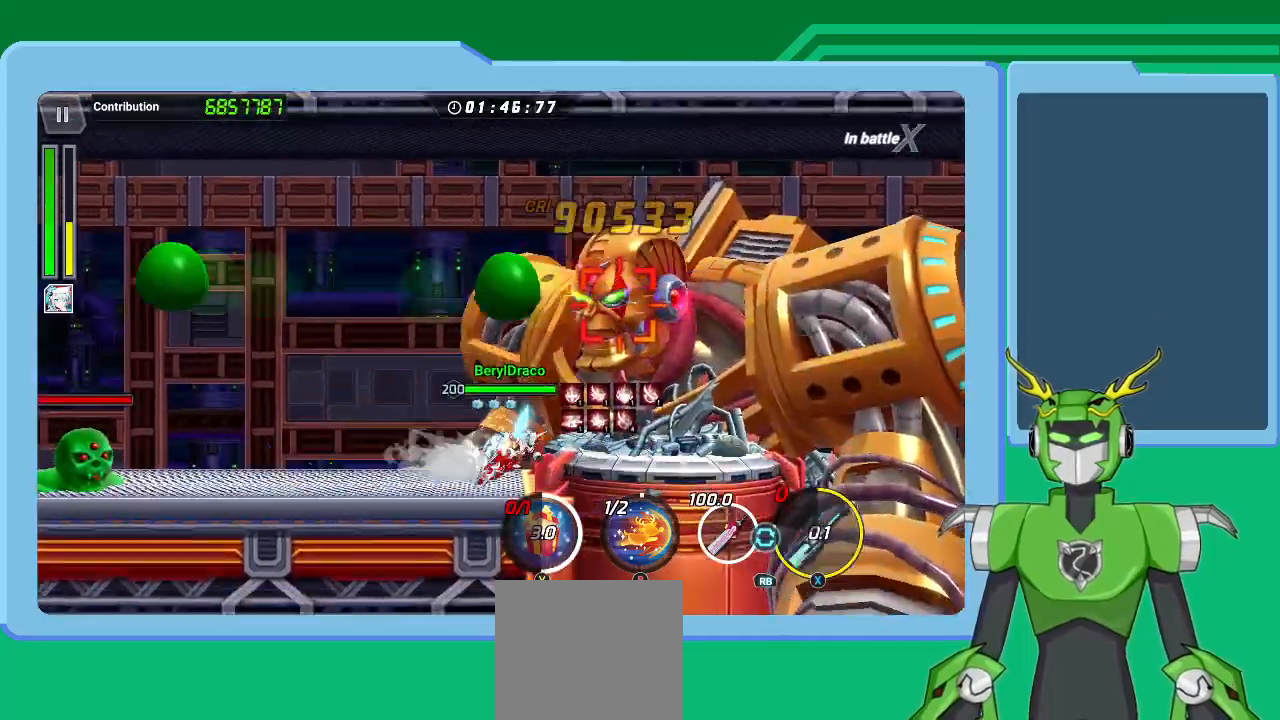
{"buttons": ["X"], "left_stick": "up-right", "right_stick": "center", "events": [[100, "L1", "down"], [100, "R1", "down"], [167, "L1", "up"], [233, "R1", "up"], [267, "L1", "down"], [367, "L1", "up"], [433, "L1", "down"], [500, "L1", "up"]]}
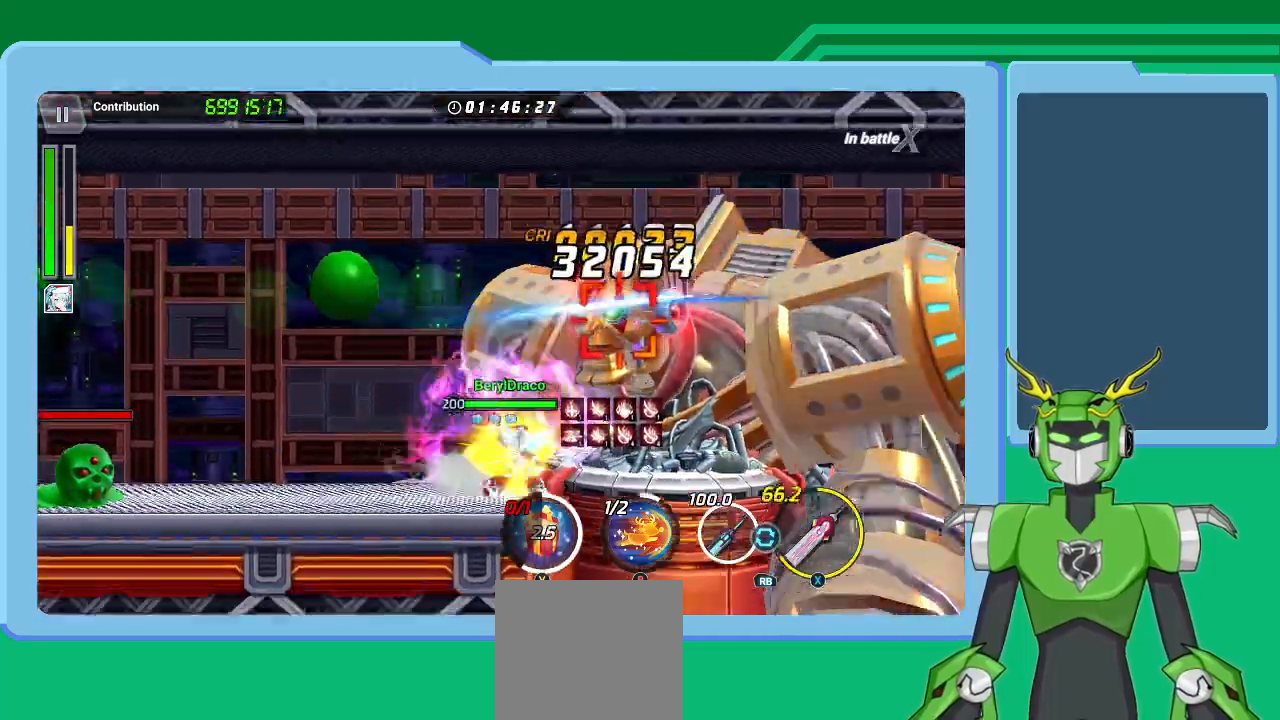
{"buttons": ["X"], "left_stick": "up-right", "right_stick": "center", "events": [[100, "L1", "down"], [167, "L1", "up"], [233, "L1", "down"], [333, "L1", "up"], [433, "L1", "down"], [500, "L1", "up"]]}
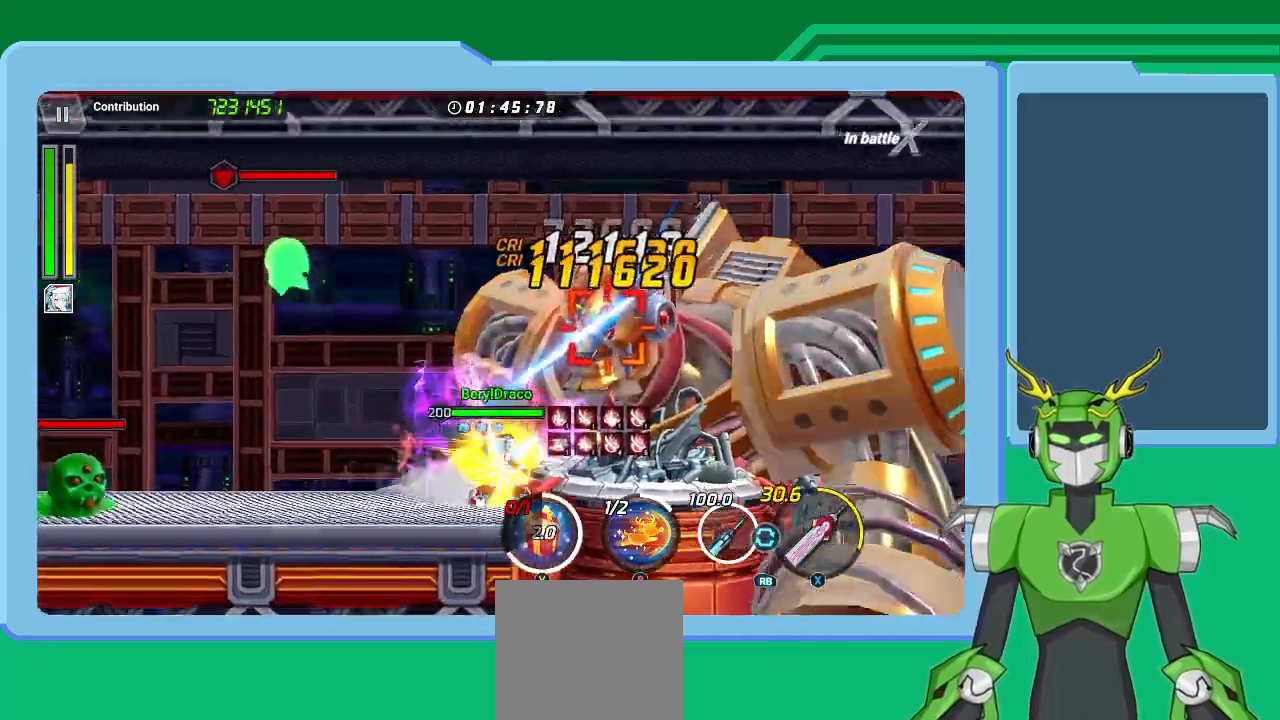
{"buttons": ["X", "L1"], "left_stick": "up-right", "right_stick": "center", "events": [[100, "L1", "down"], [167, "L1", "up"], [200, "R1", "down"], [267, "L1", "down"], [300, "R1", "up"], [400, "L1", "up"], [467, "L1", "down"]]}
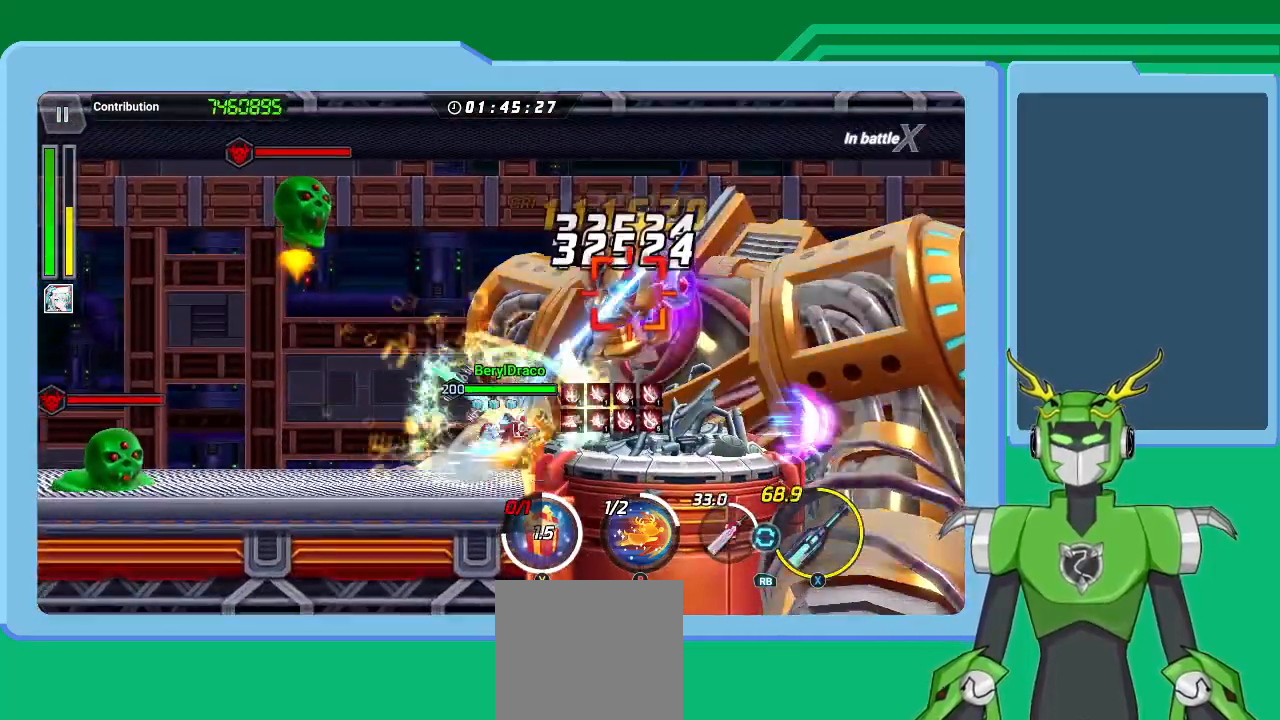
{"buttons": ["X", "L1"], "left_stick": "up-right", "right_stick": "center", "events": [[67, "L1", "up"], [133, "L1", "down"], [233, "L1", "up"], [300, "L1", "down"], [400, "L1", "up"], [500, "L1", "down"]]}
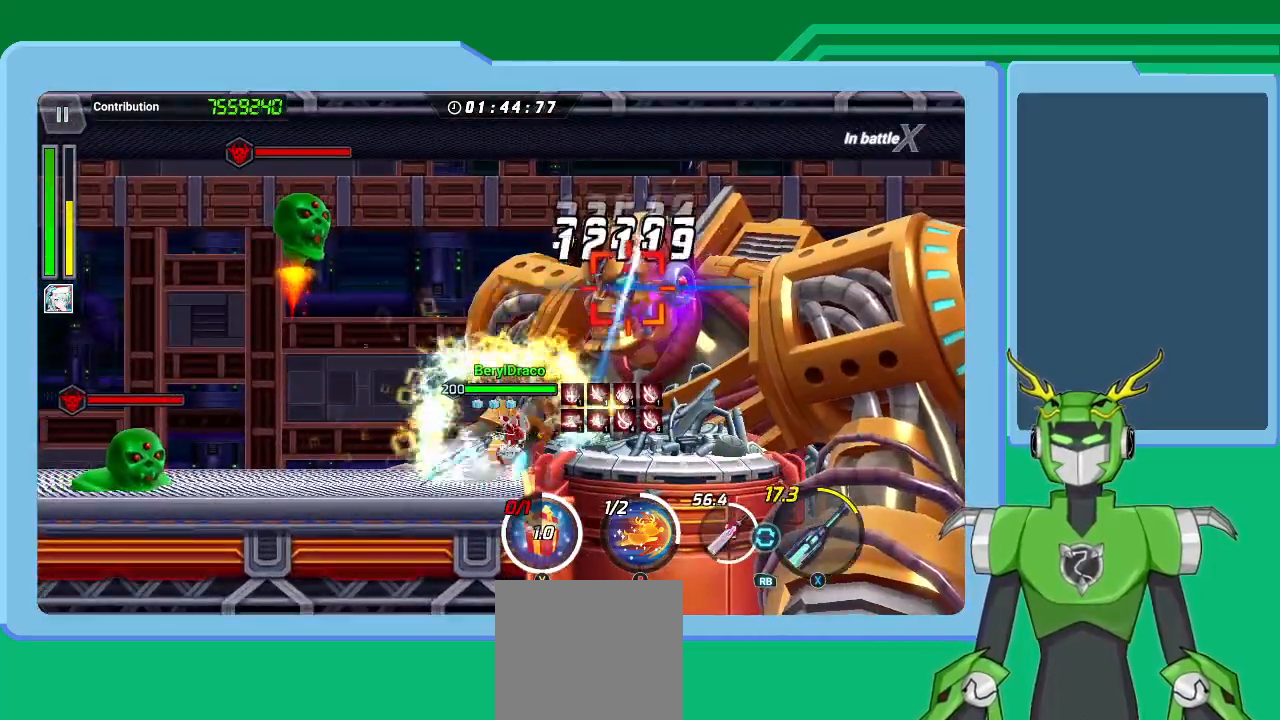
{"buttons": [], "left_stick": "up-right", "right_stick": "center", "events": [[67, "L1", "up"], [133, "L1", "down"], [233, "L1", "up"], [233, "R1", "down"], [333, "L1", "down"], [367, "R1", "up"], [467, "L1", "up"], [500, "X", "up"]]}